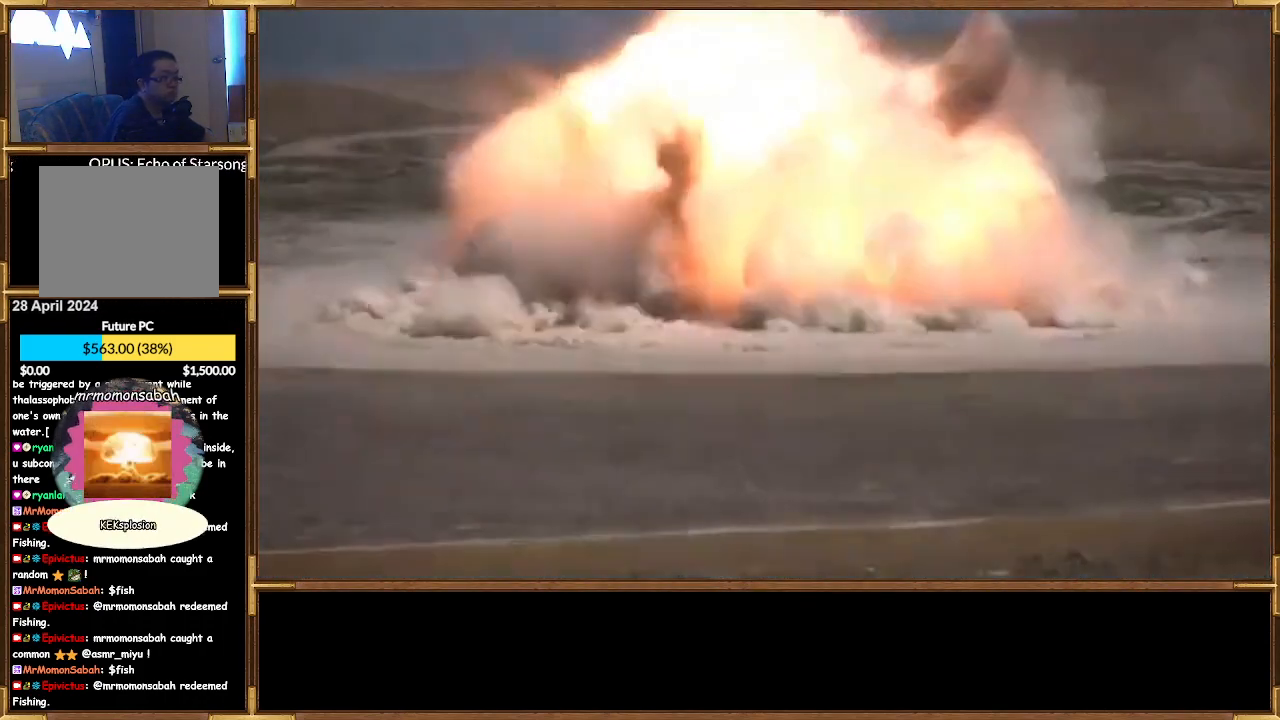
Gameplay with a controller (PlayStation layout); each line is a JSON object with the inputs held at the frame after it. "events" lists button and stick changes between this image and that frame as [ms after this image, input, new state], when the widget could be followed in between.
{"buttons": [], "left_stick": "left", "right_stick": "center", "events": []}
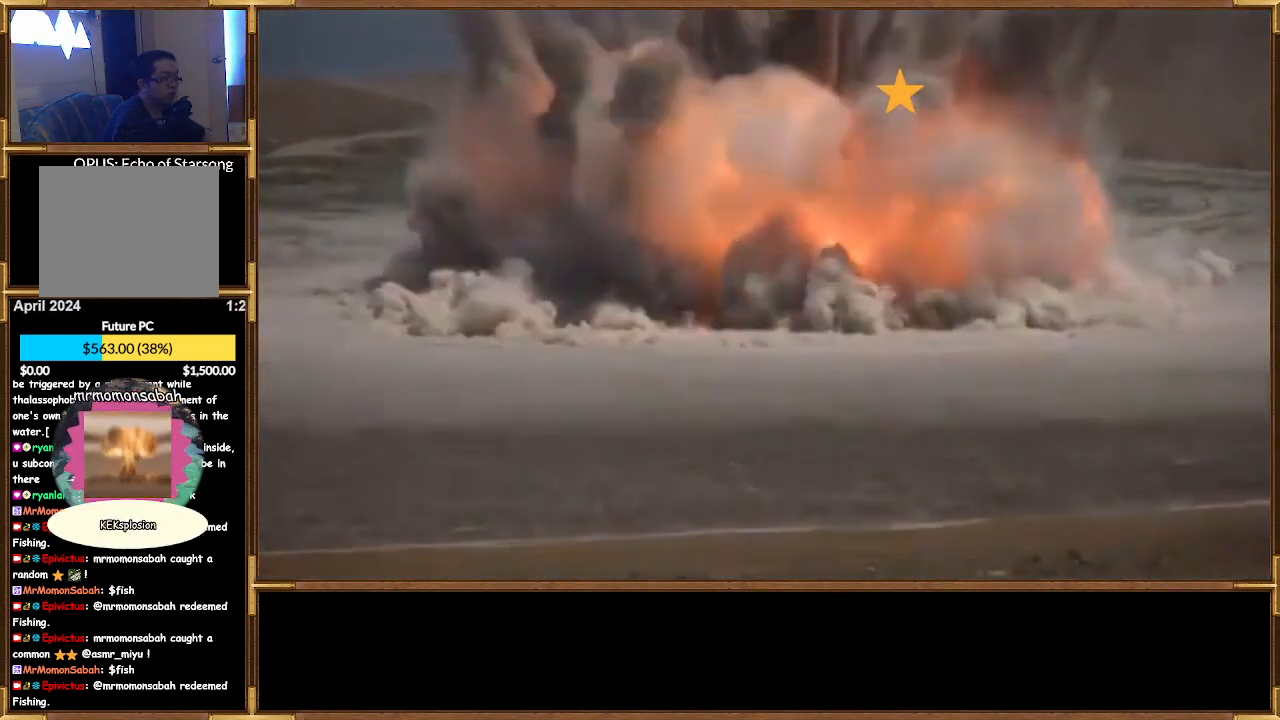
{"buttons": [], "left_stick": "left", "right_stick": "center", "events": []}
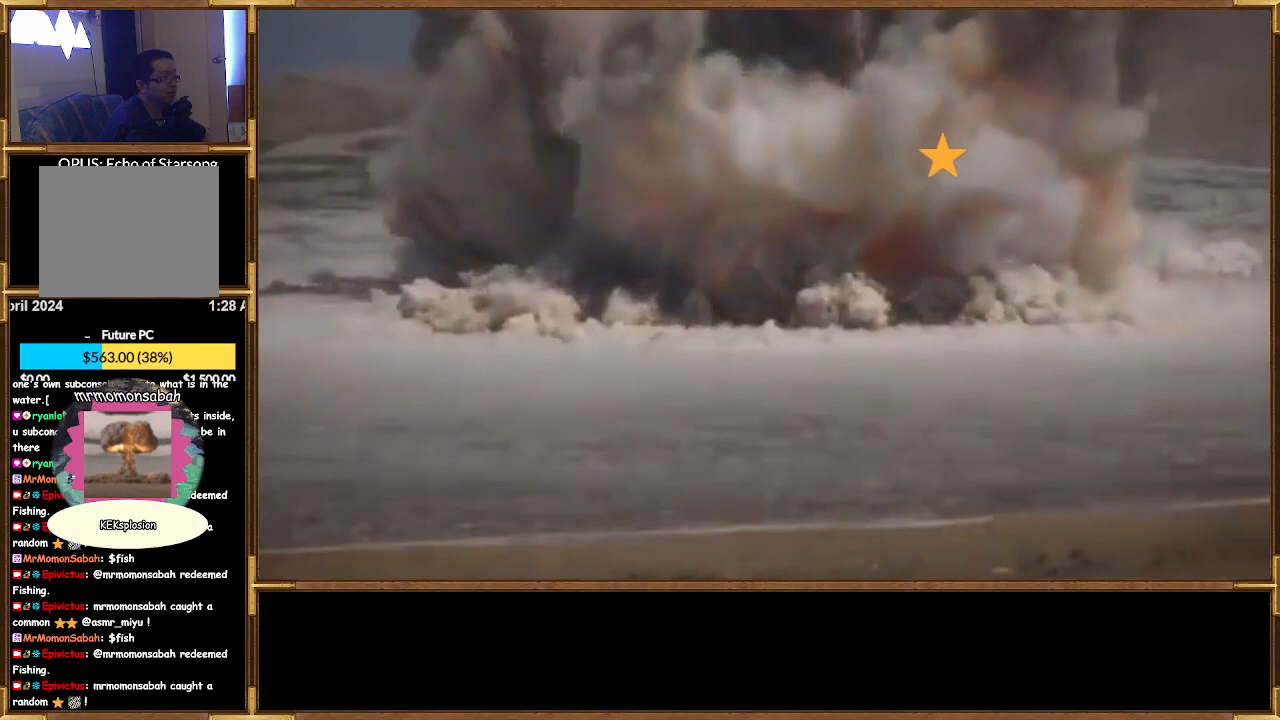
{"buttons": [], "left_stick": "left", "right_stick": "center", "events": []}
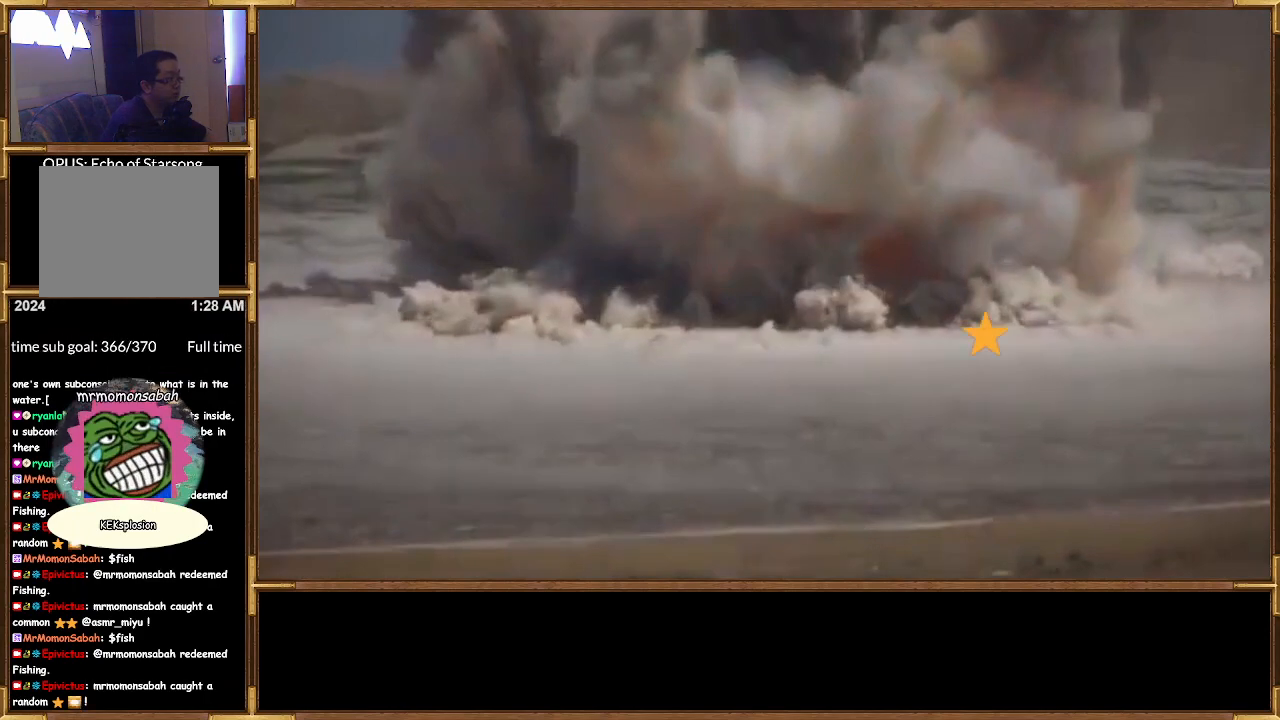
{"buttons": [], "left_stick": "left", "right_stick": "center", "events": []}
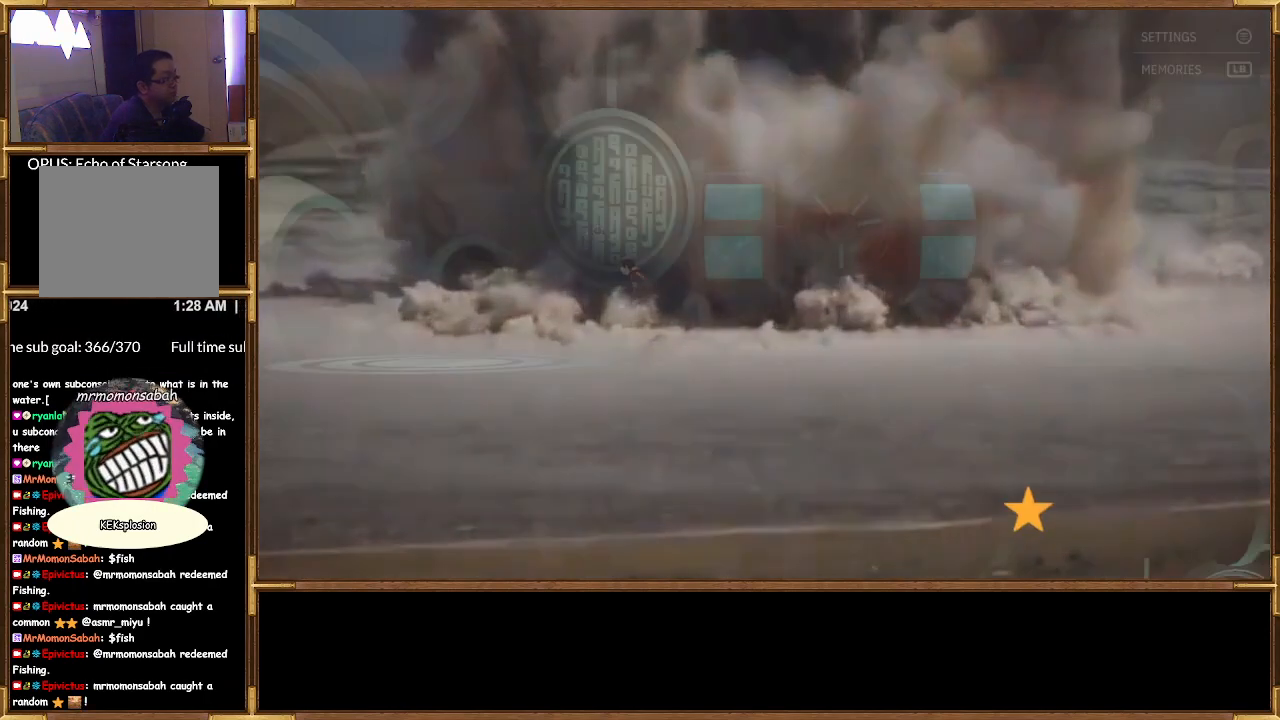
{"buttons": [], "left_stick": "left", "right_stick": "center", "events": []}
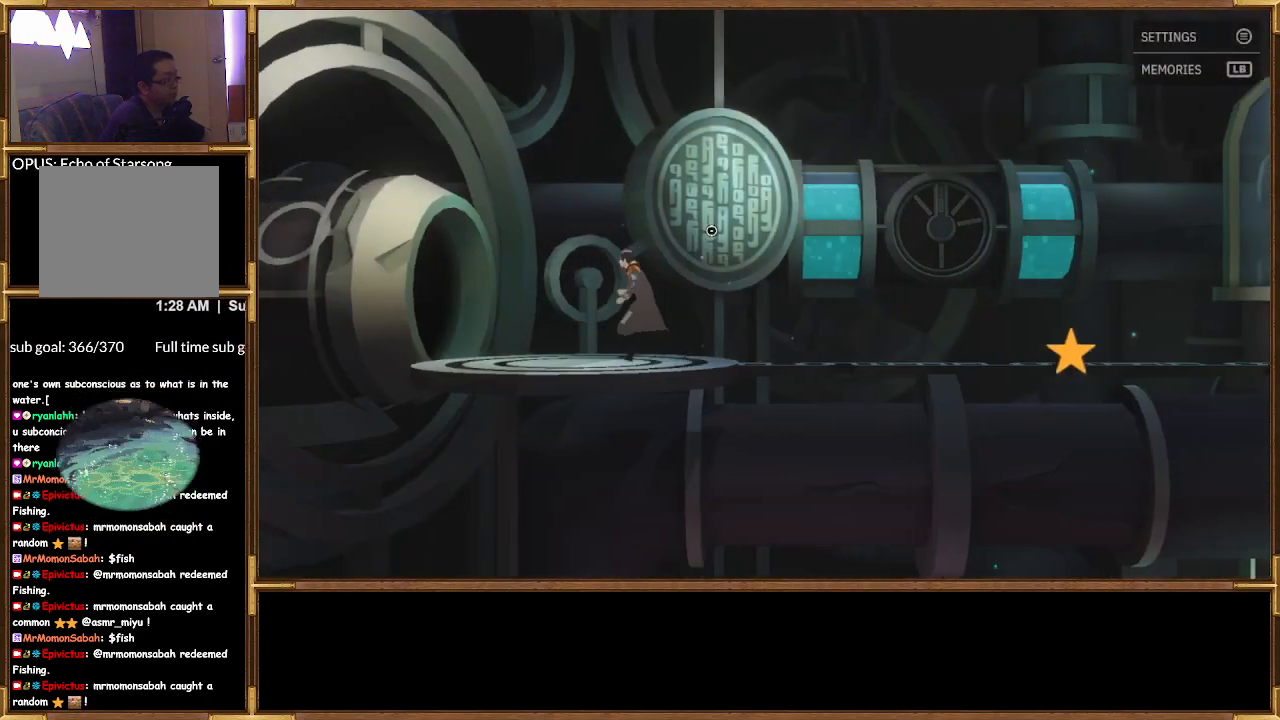
{"buttons": [], "left_stick": "left", "right_stick": "center", "events": []}
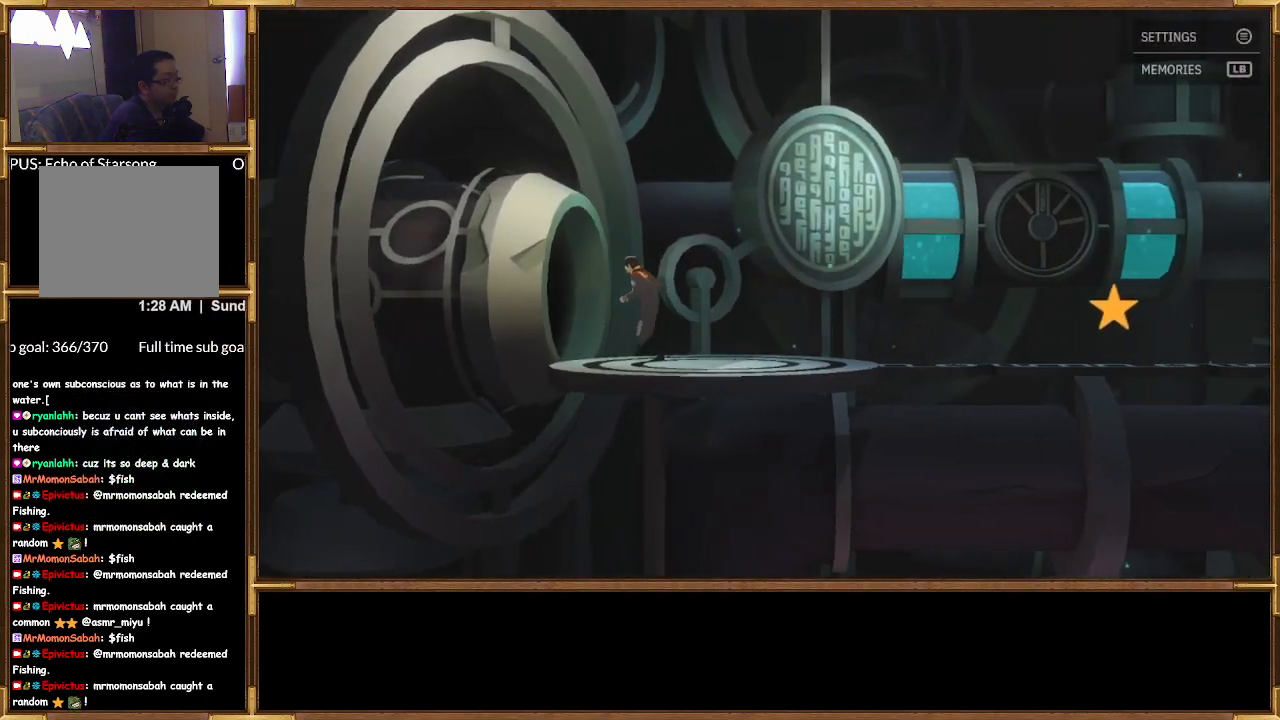
{"buttons": [], "left_stick": "left", "right_stick": "center", "events": []}
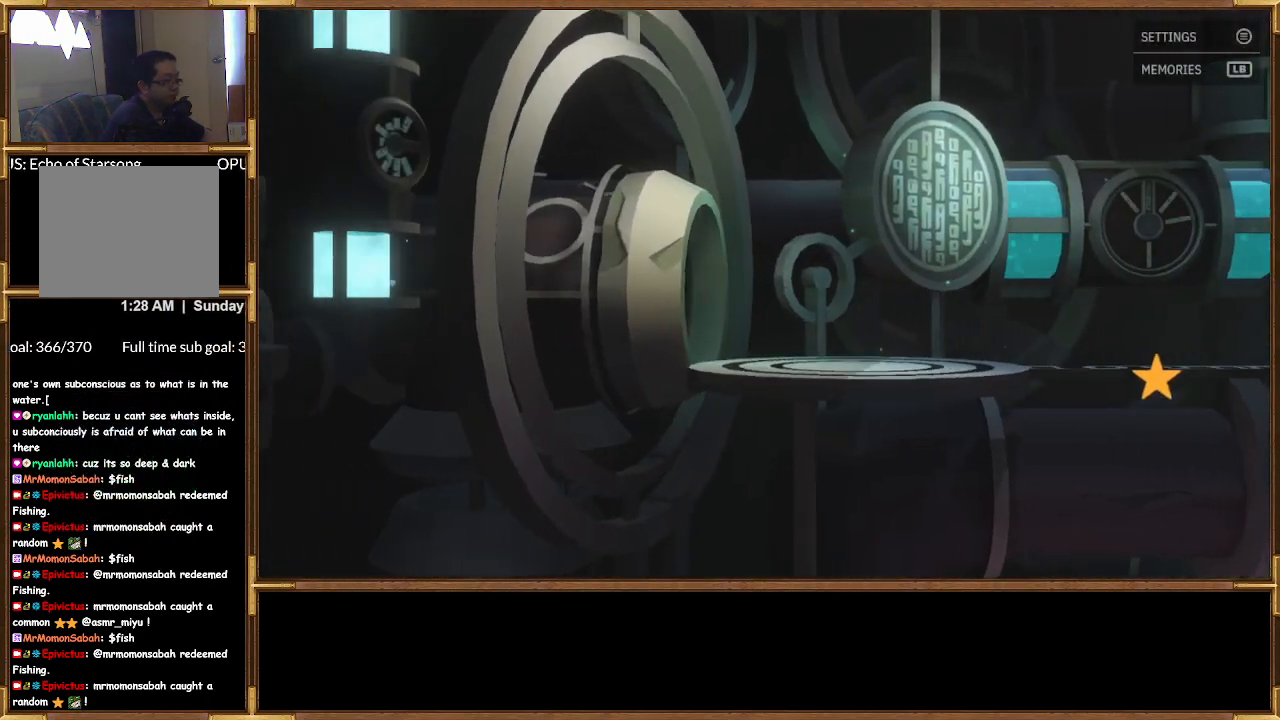
{"buttons": [], "left_stick": "left", "right_stick": "center", "events": []}
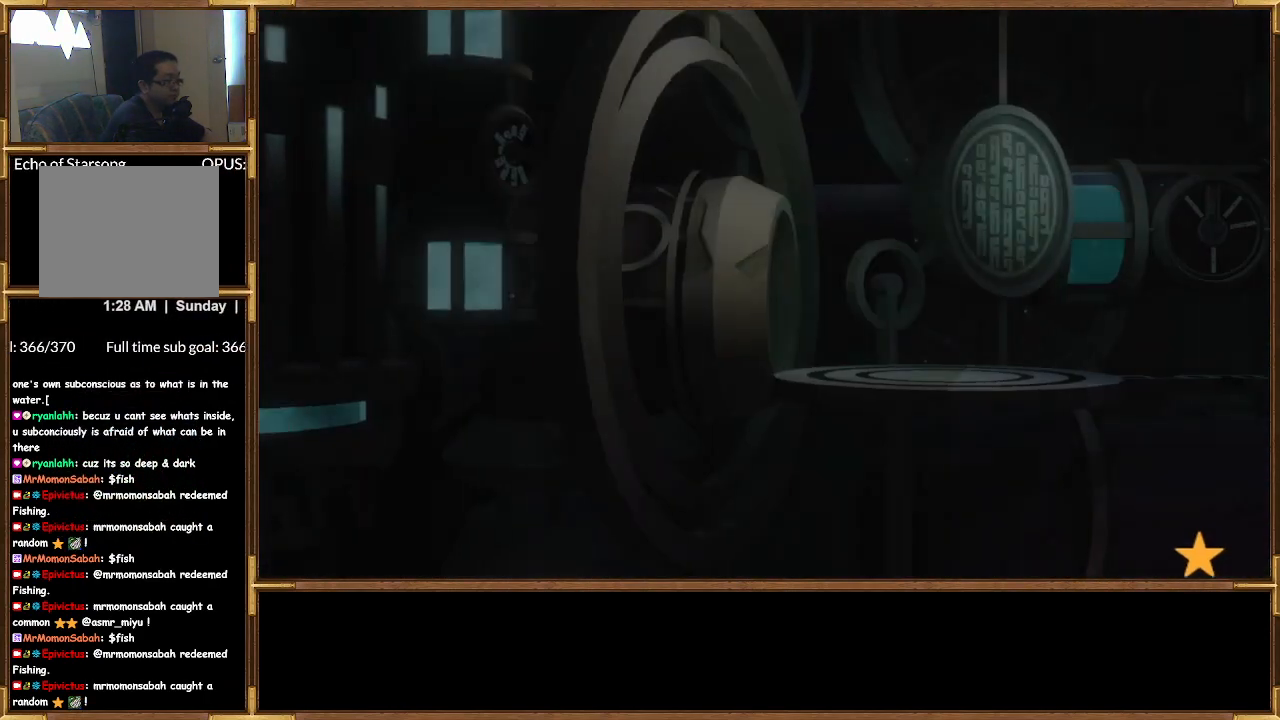
{"buttons": [], "left_stick": "center", "right_stick": "center", "events": [[433, "left_stick", "center"]]}
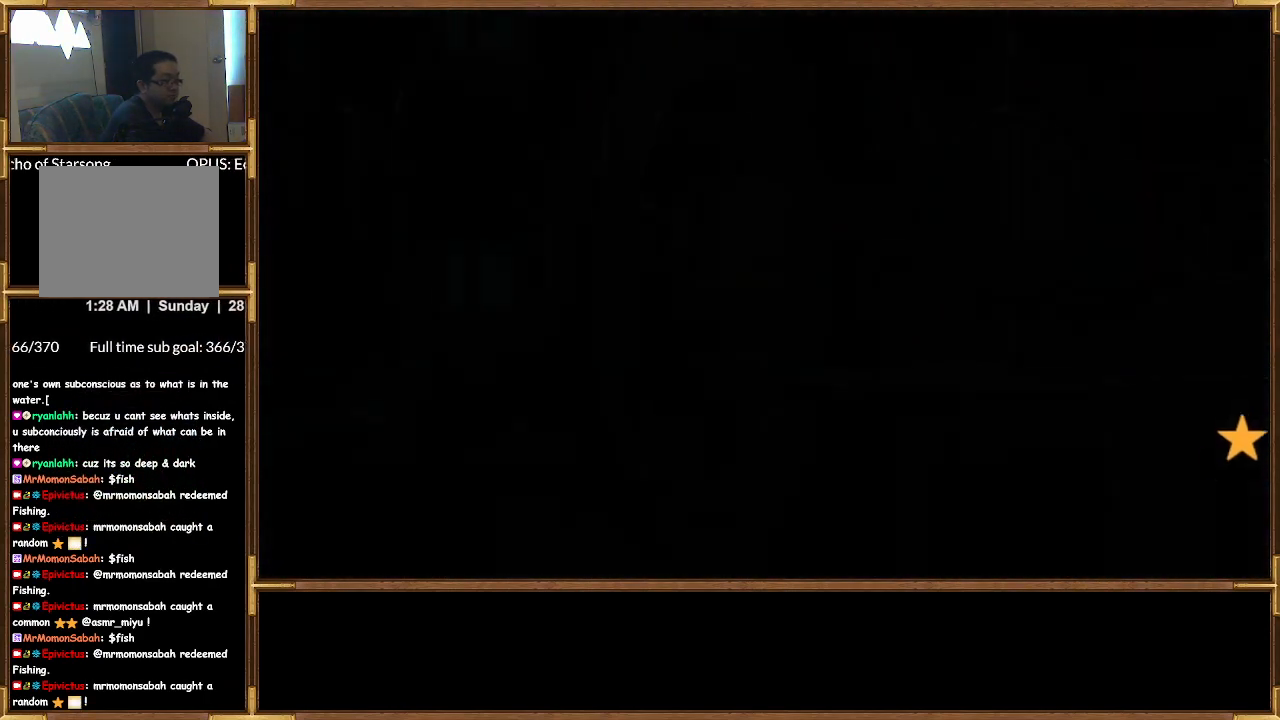
{"buttons": [], "left_stick": "center", "right_stick": "center", "events": []}
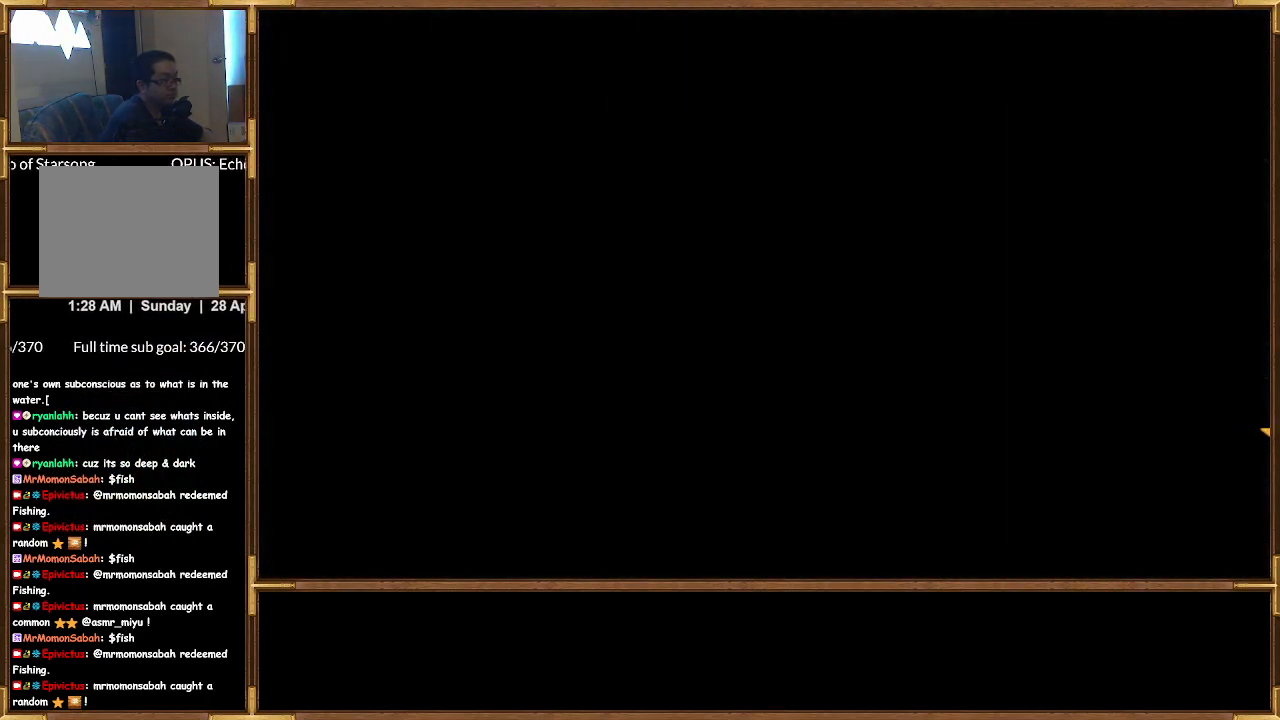
{"buttons": [], "left_stick": "center", "right_stick": "center", "events": []}
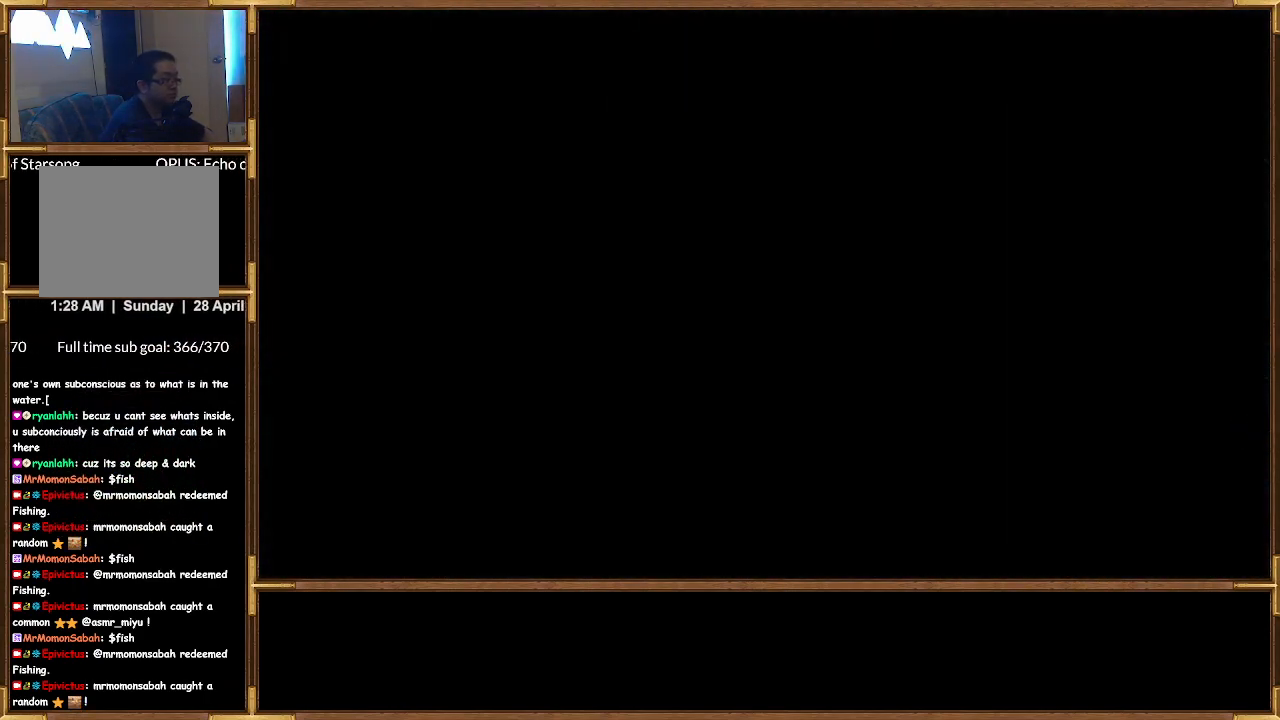
{"buttons": [], "left_stick": "center", "right_stick": "center", "events": []}
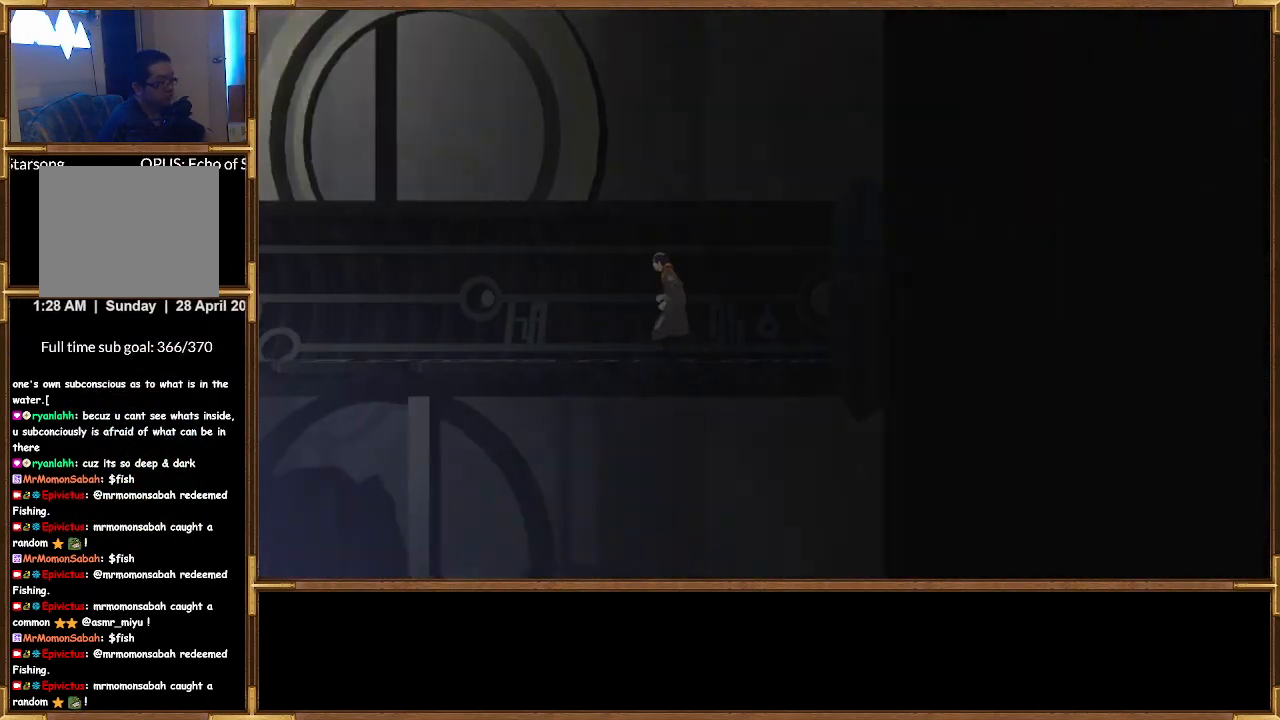
{"buttons": [], "left_stick": "center", "right_stick": "center", "events": []}
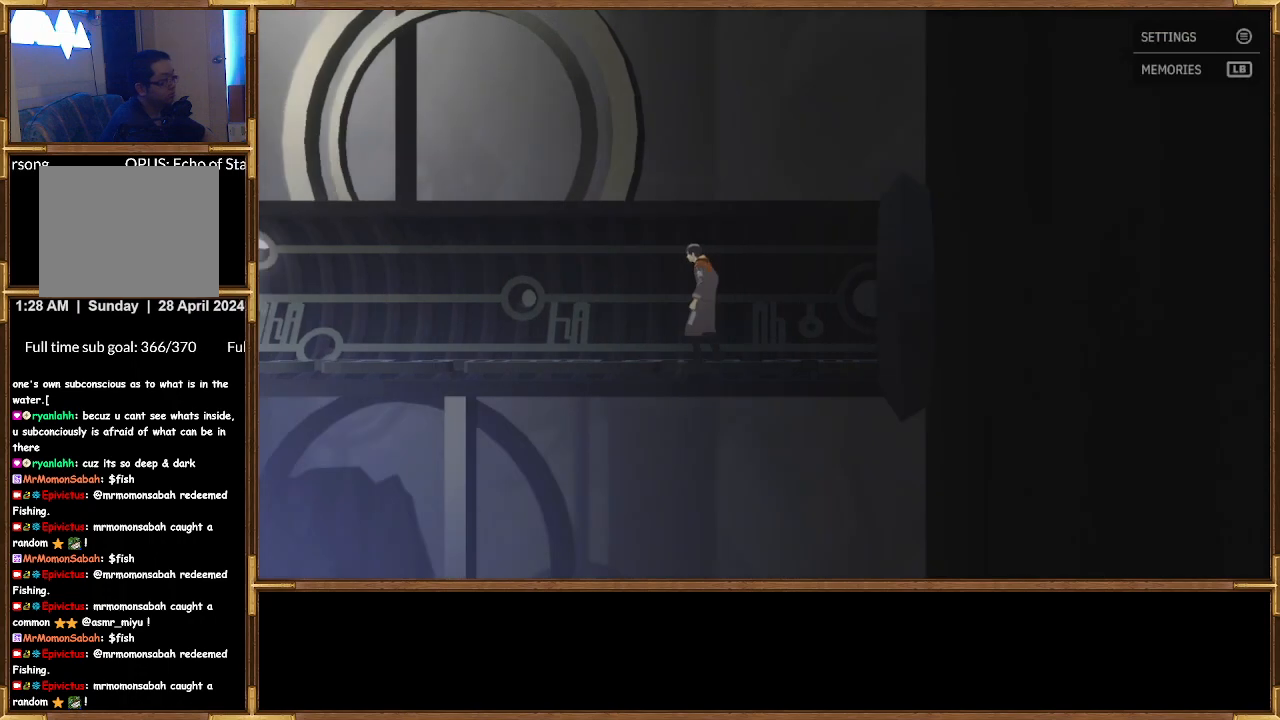
{"buttons": [], "left_stick": "left", "right_stick": "center", "events": [[200, "left_stick", "left"]]}
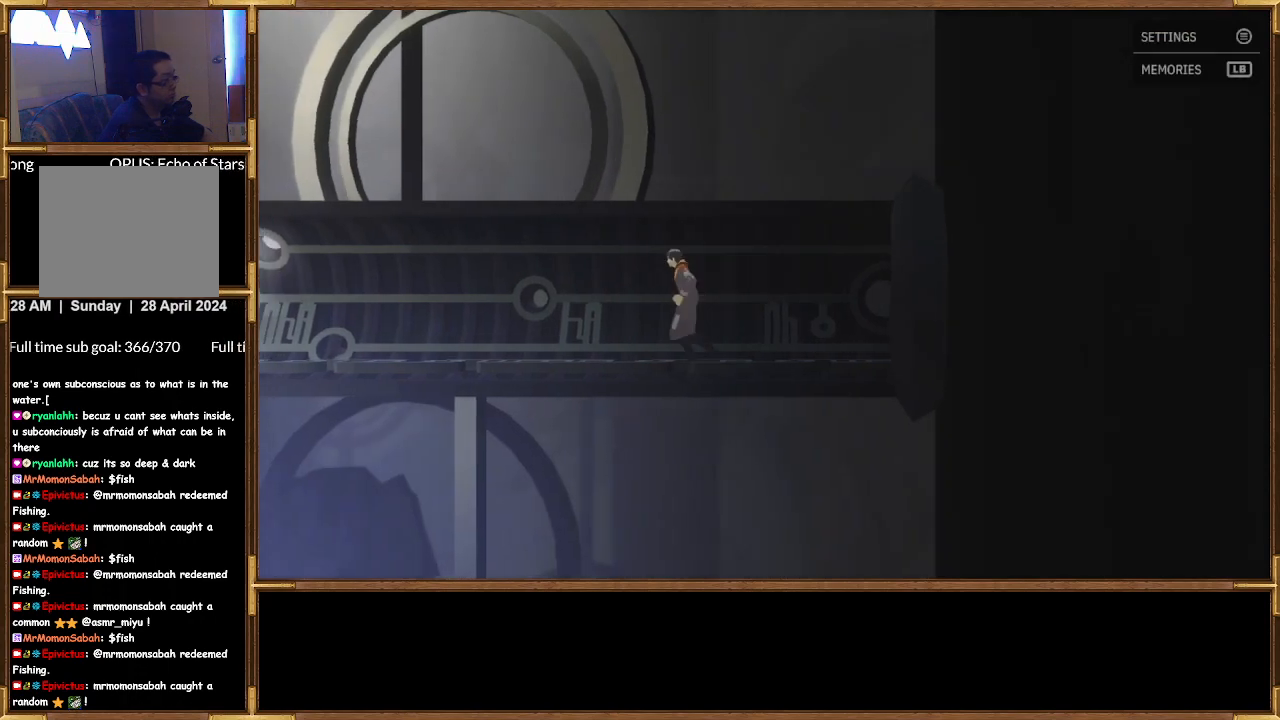
{"buttons": [], "left_stick": "left", "right_stick": "center", "events": [[333, "CROSS", "down"], [433, "CROSS", "up"]]}
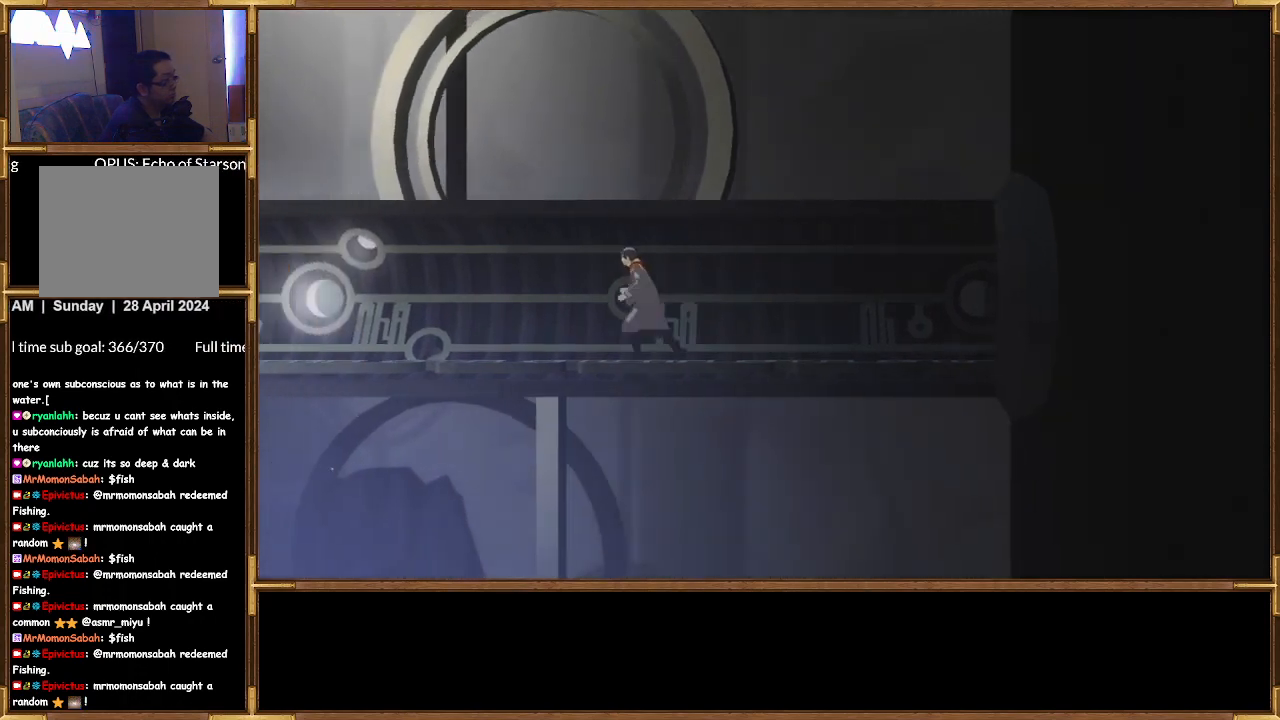
{"buttons": [], "left_stick": "left", "right_stick": "center", "events": [[400, "CROSS", "down"], [500, "CROSS", "up"]]}
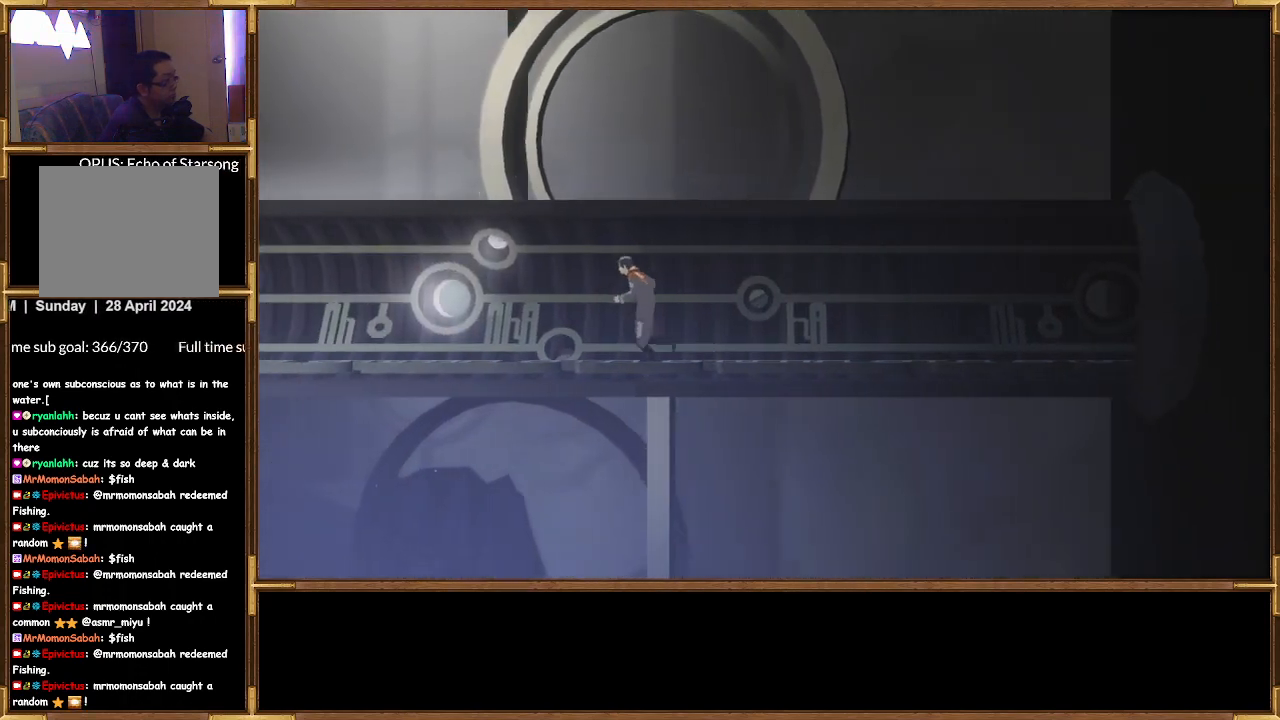
{"buttons": [], "left_stick": "left", "right_stick": "center", "events": [[167, "CROSS", "down"], [333, "CROSS", "up"]]}
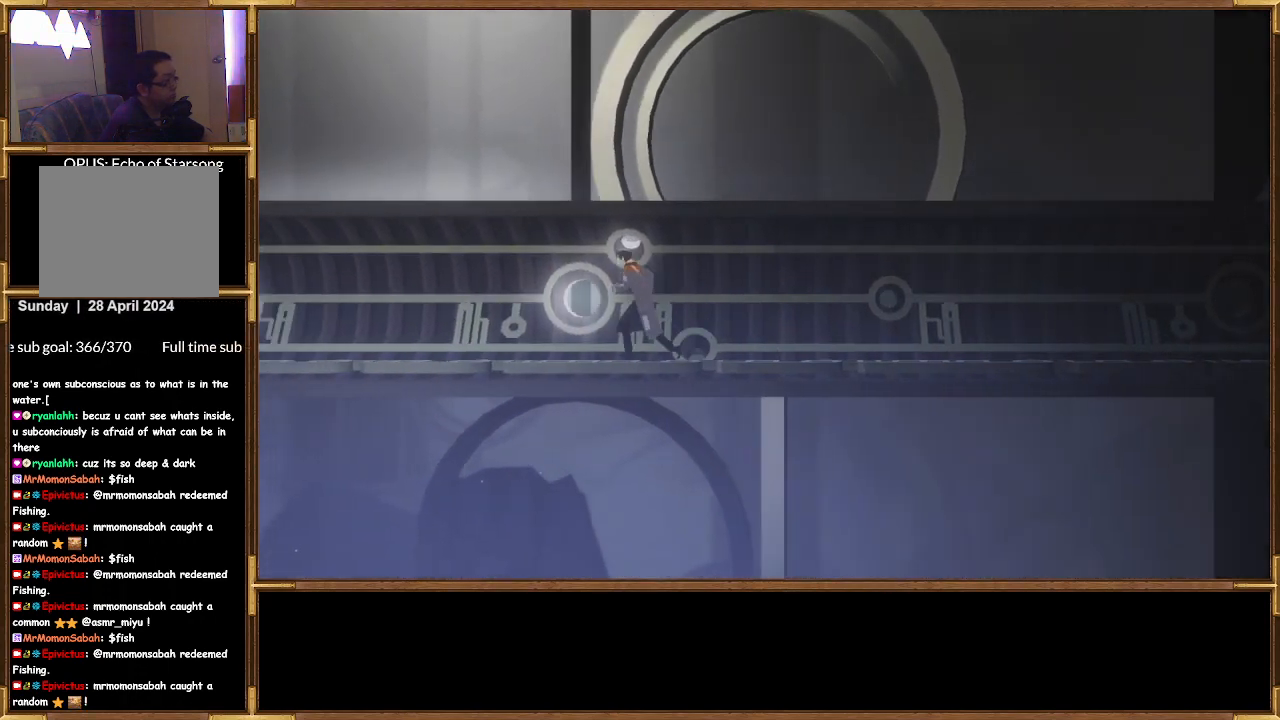
{"buttons": [], "left_stick": "left", "right_stick": "center", "events": [[67, "CROSS", "down"], [233, "CROSS", "up"]]}
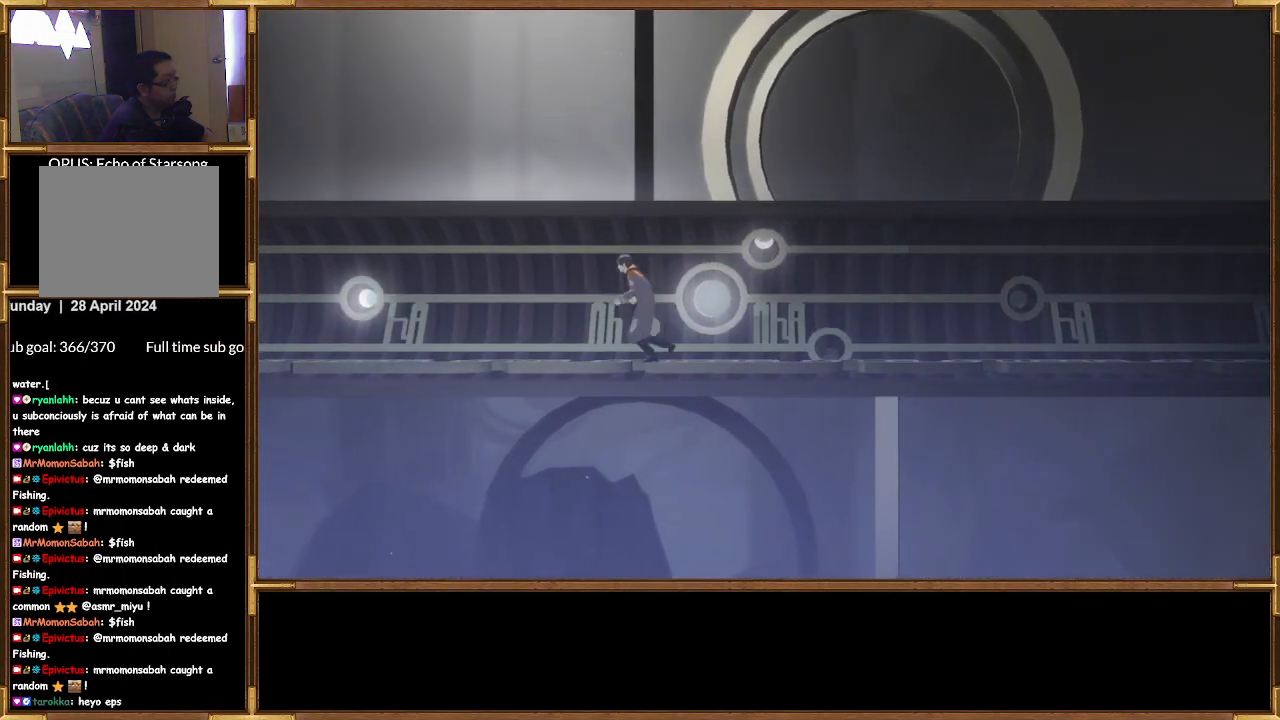
{"buttons": [], "left_stick": "left", "right_stick": "center", "events": []}
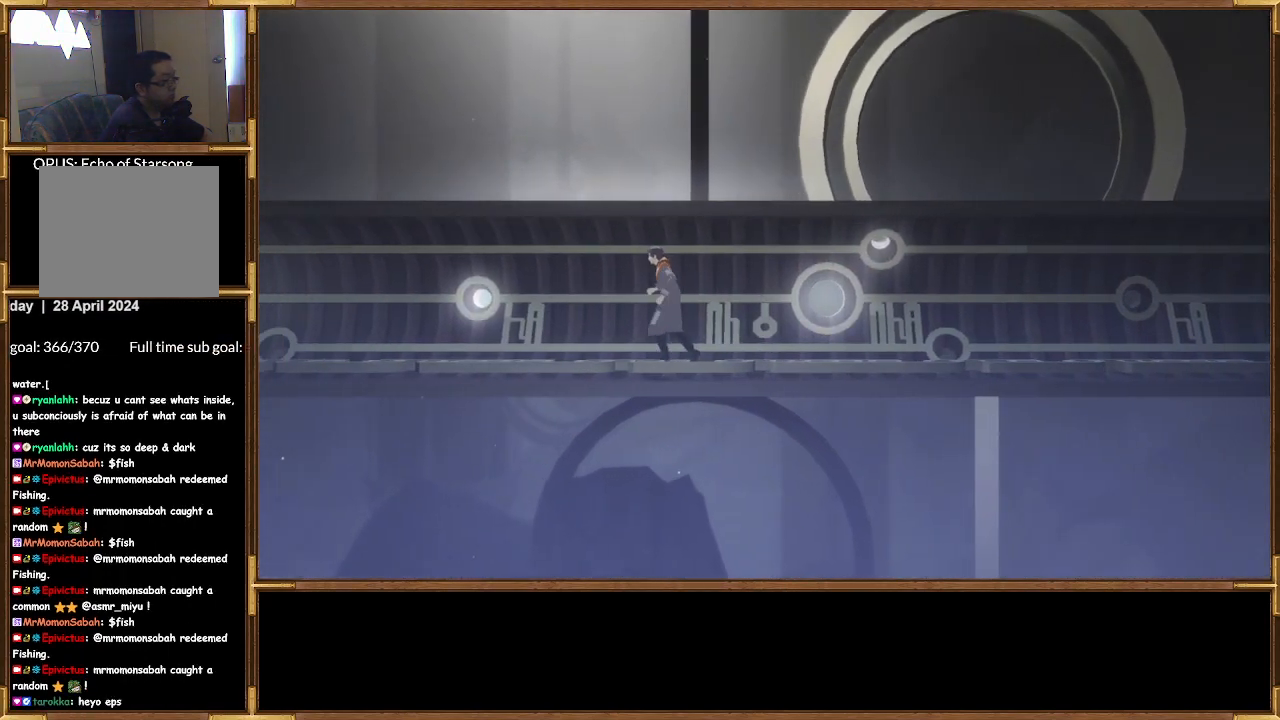
{"buttons": [], "left_stick": "left", "right_stick": "center", "events": []}
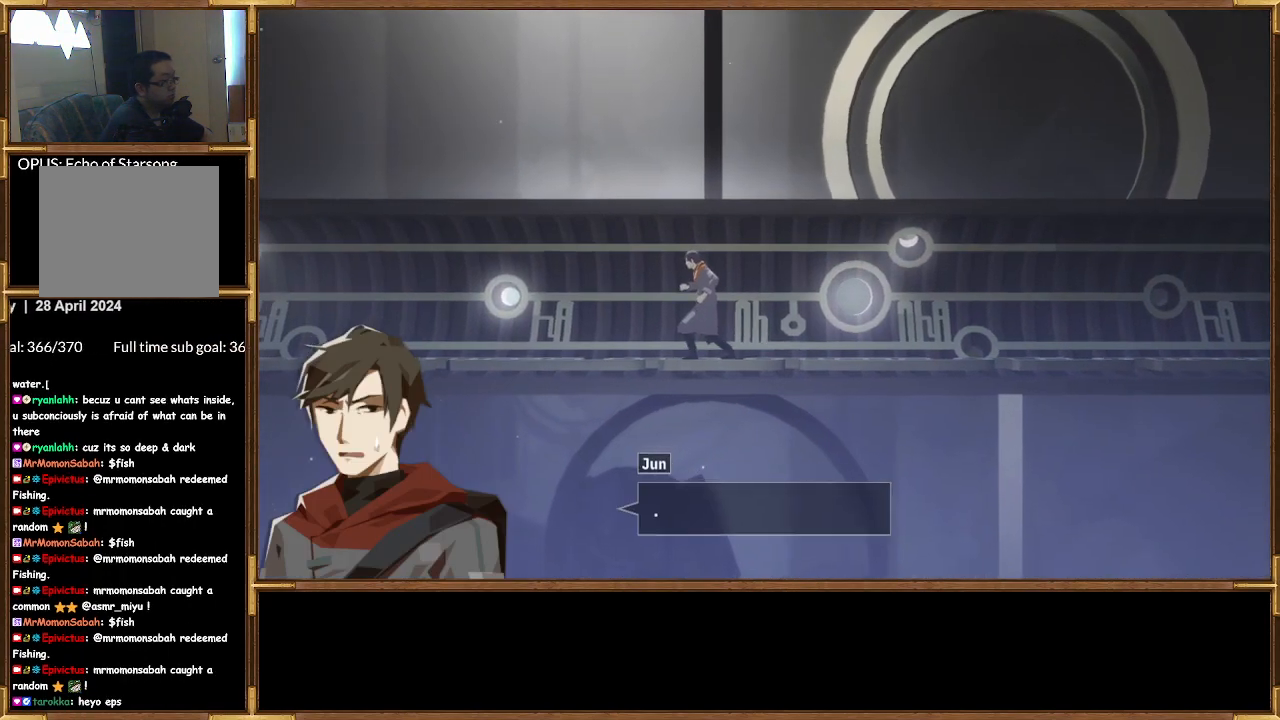
{"buttons": [], "left_stick": "center", "right_stick": "center", "events": [[133, "left_stick", "center"]]}
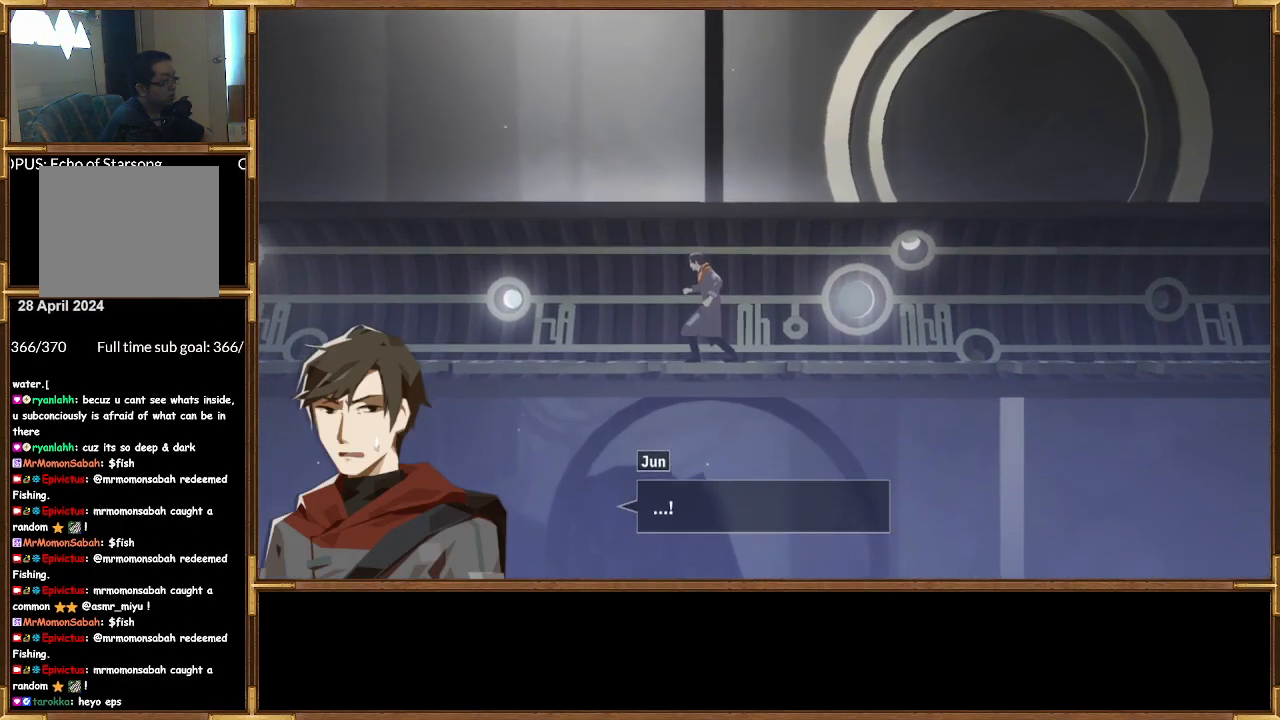
{"buttons": [], "left_stick": "center", "right_stick": "center", "events": []}
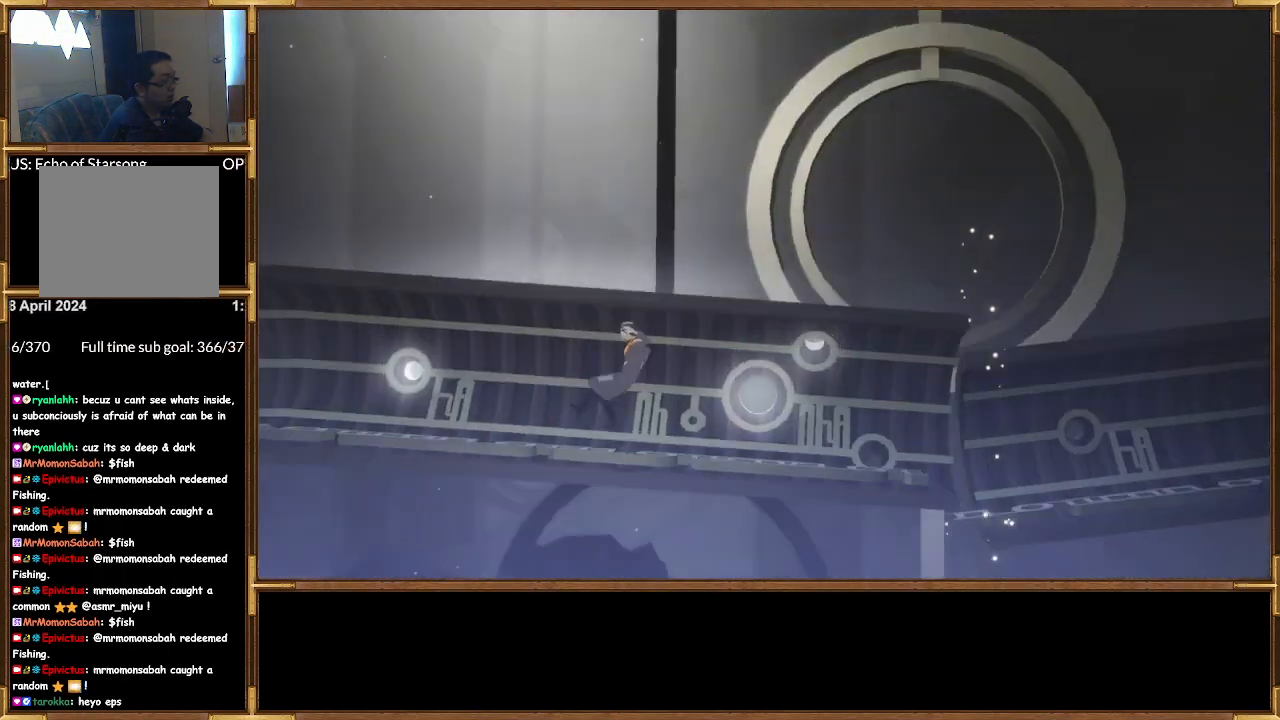
{"buttons": [], "left_stick": "center", "right_stick": "center", "events": []}
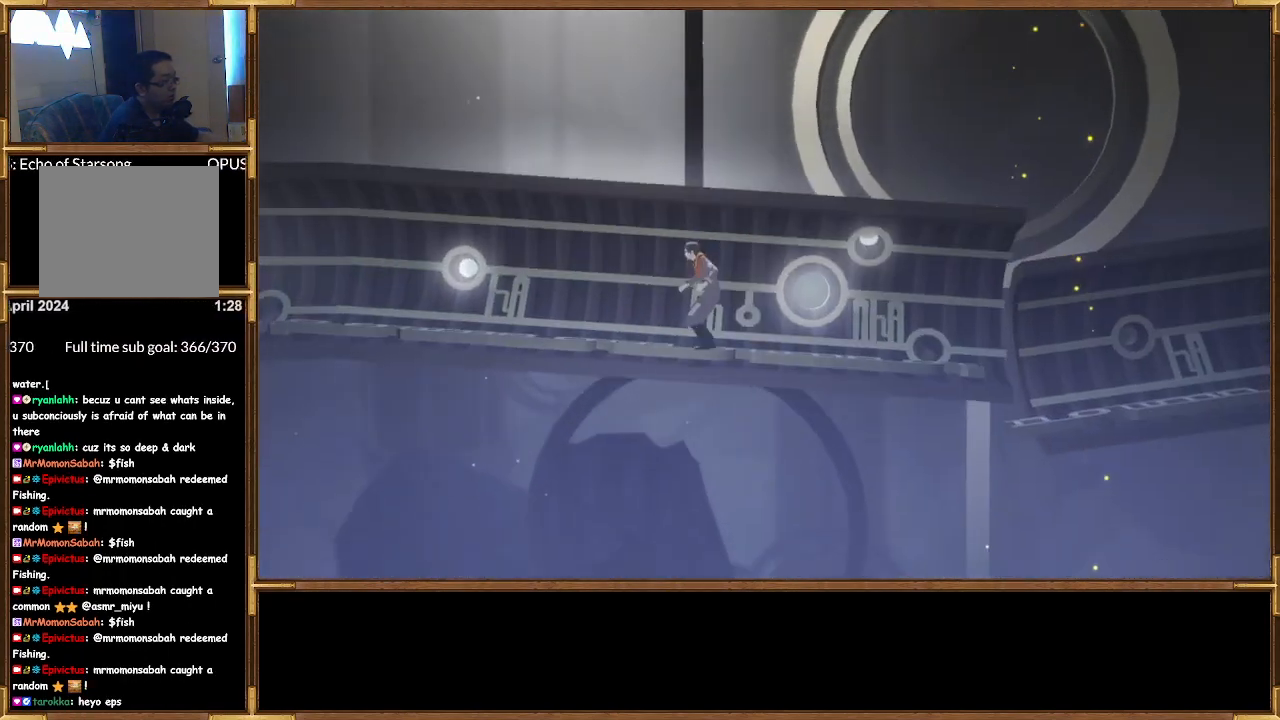
{"buttons": [], "left_stick": "center", "right_stick": "center", "events": []}
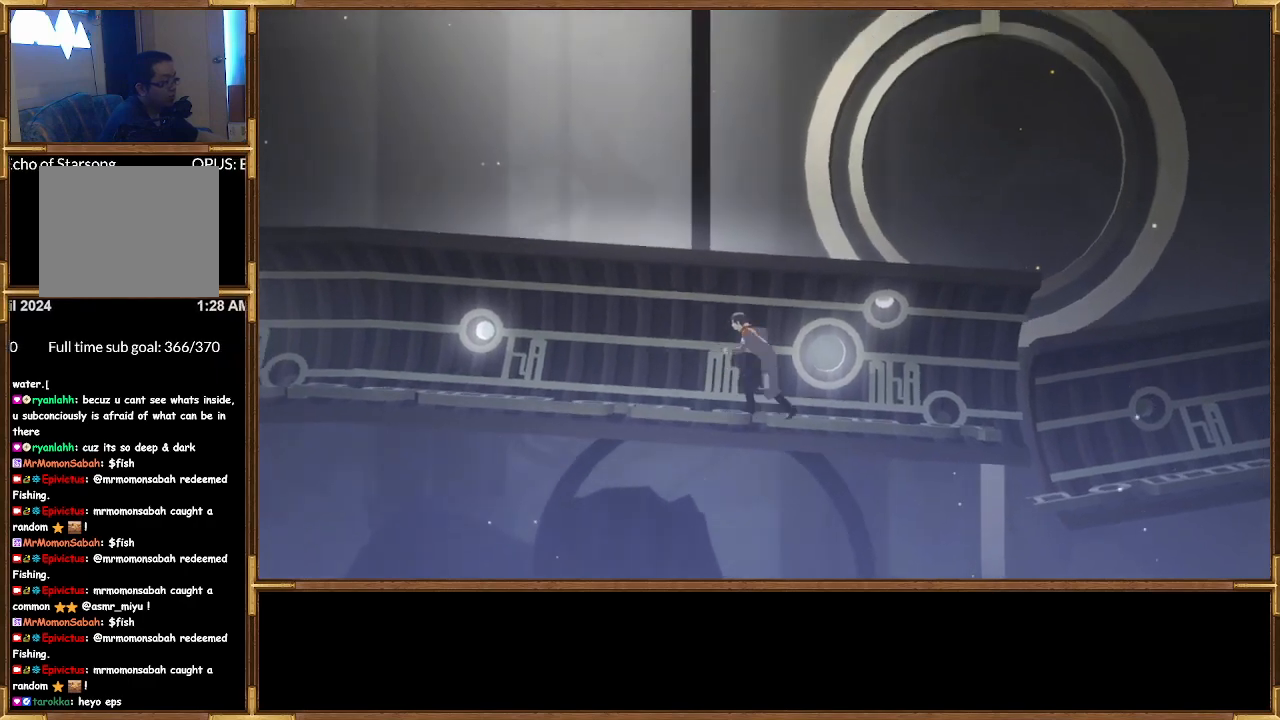
{"buttons": [], "left_stick": "center", "right_stick": "center", "events": []}
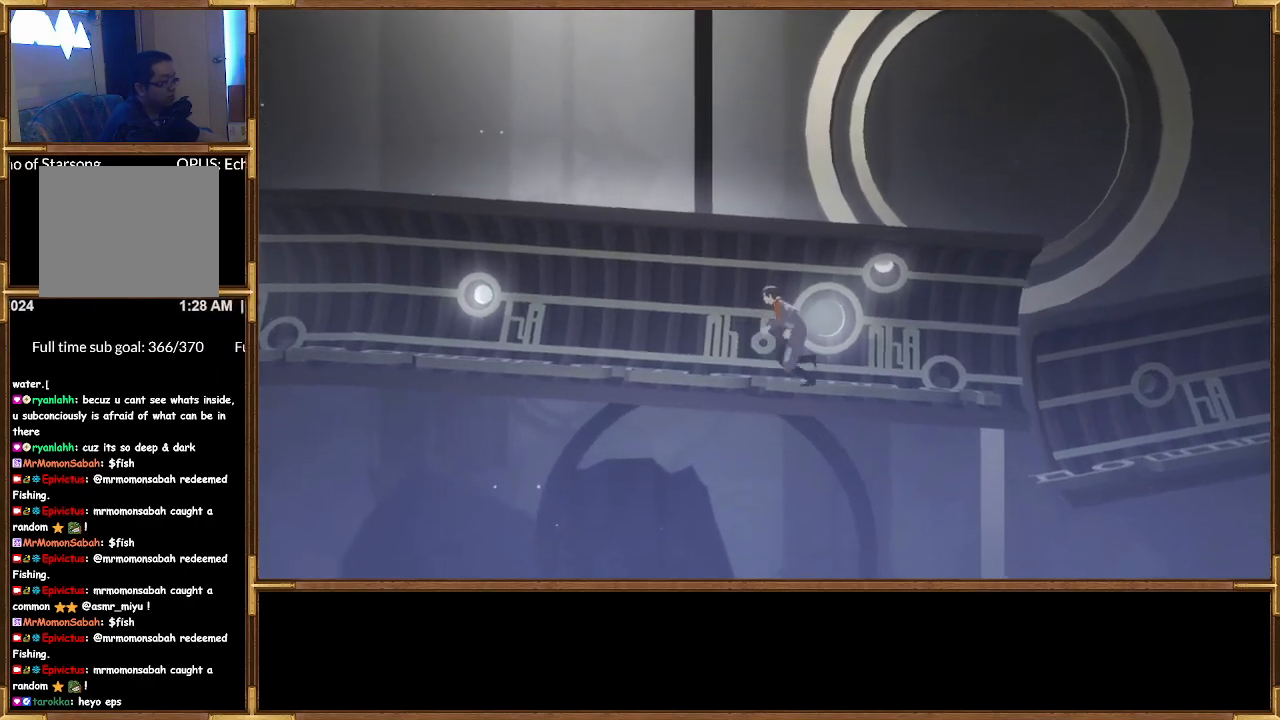
{"buttons": [], "left_stick": "center", "right_stick": "center", "events": []}
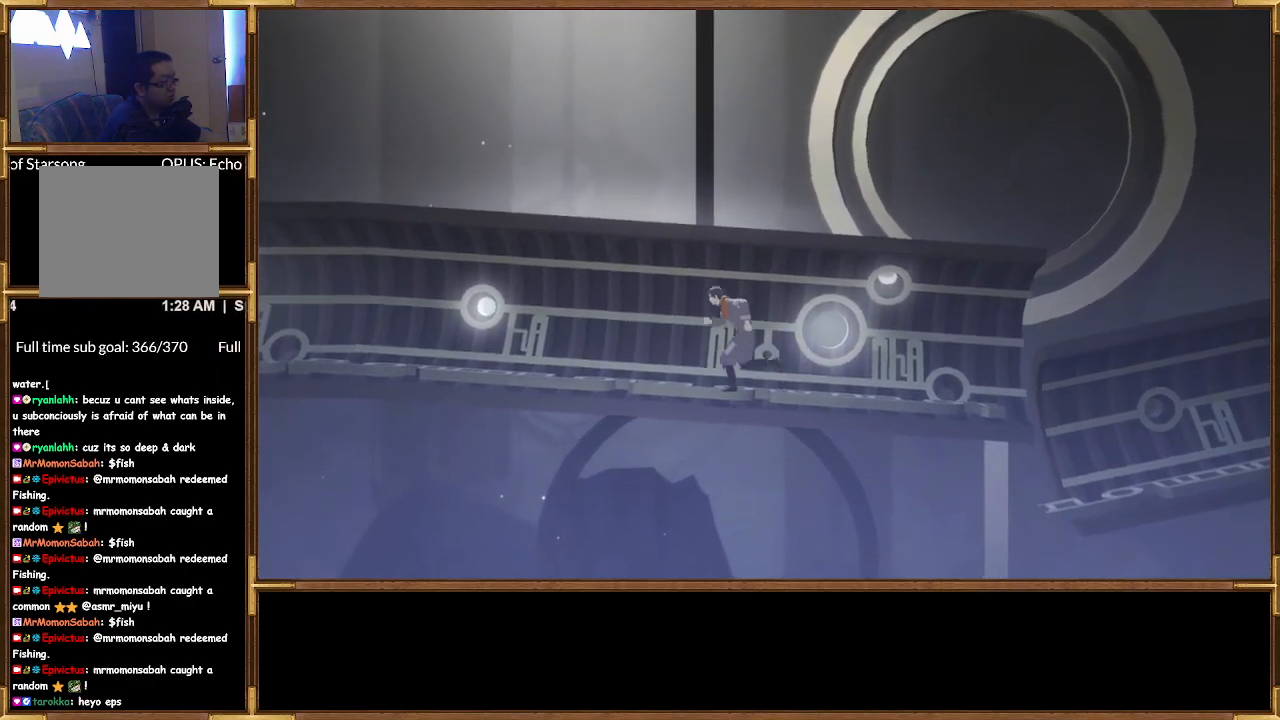
{"buttons": [], "left_stick": "center", "right_stick": "center", "events": []}
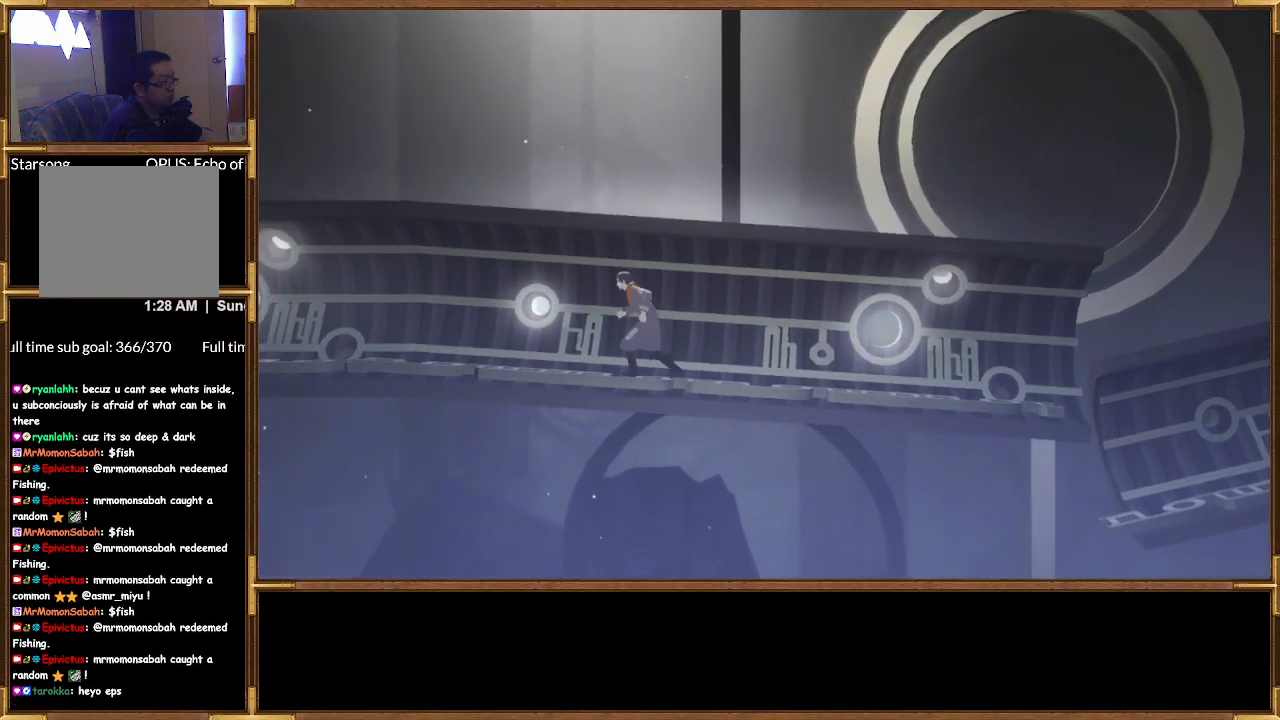
{"buttons": [], "left_stick": "center", "right_stick": "center", "events": []}
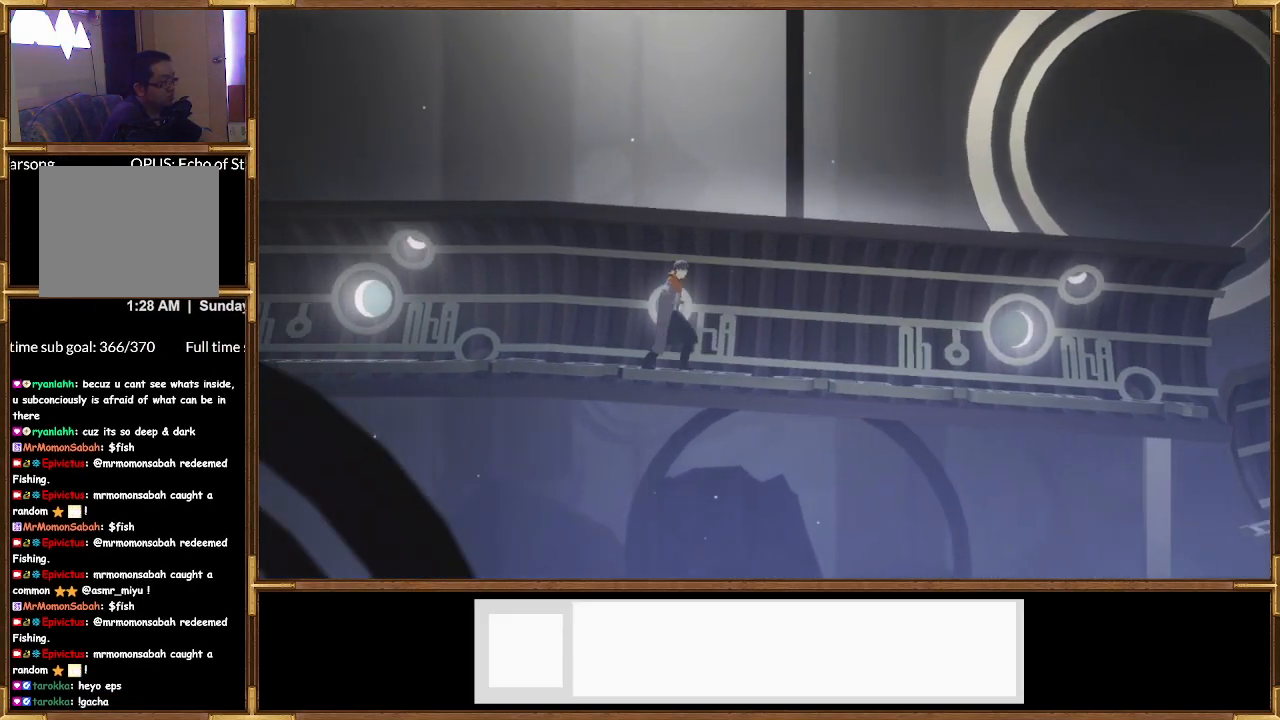
{"buttons": [], "left_stick": "left", "right_stick": "center", "events": [[167, "left_stick", "left"]]}
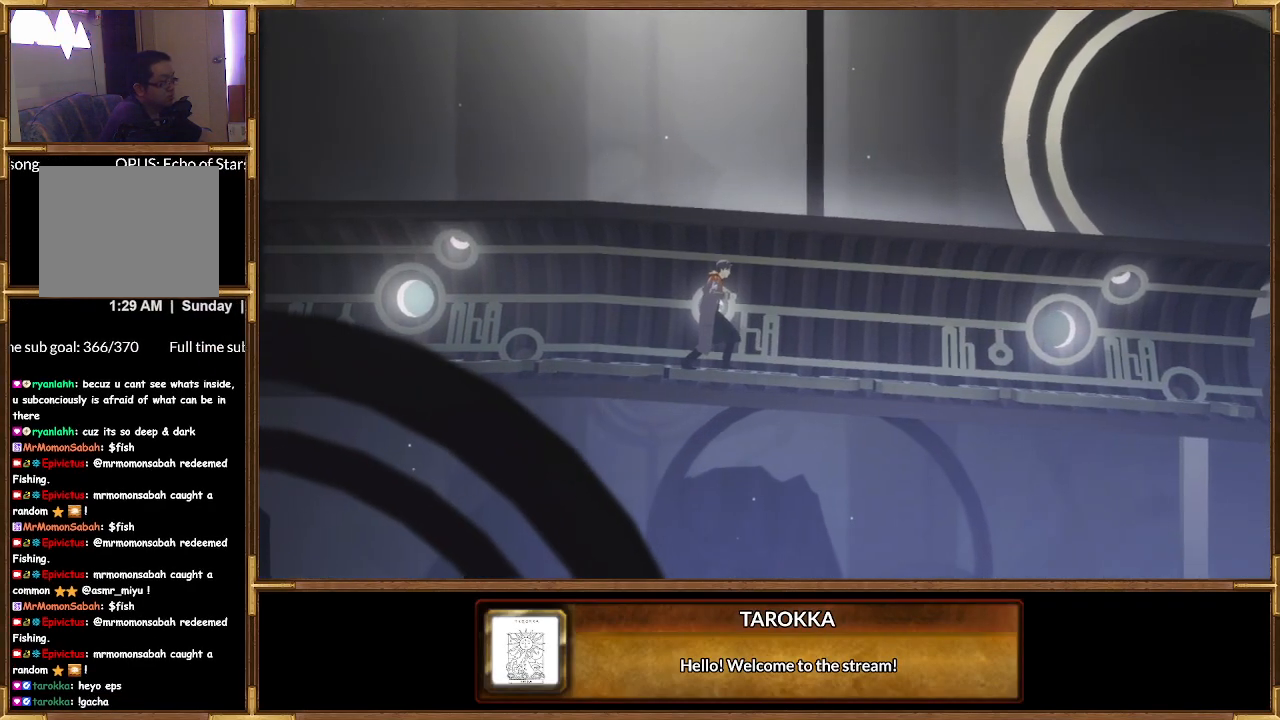
{"buttons": [], "left_stick": "left", "right_stick": "center", "events": []}
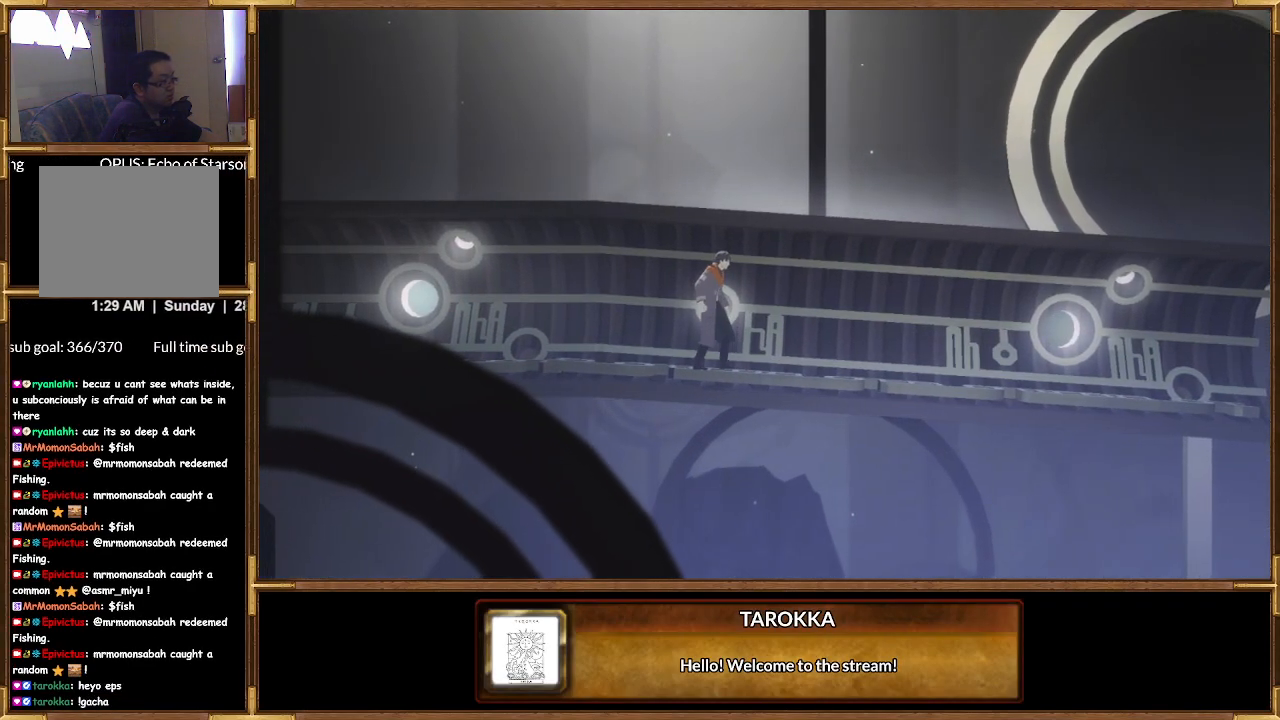
{"buttons": [], "left_stick": "left", "right_stick": "center", "events": []}